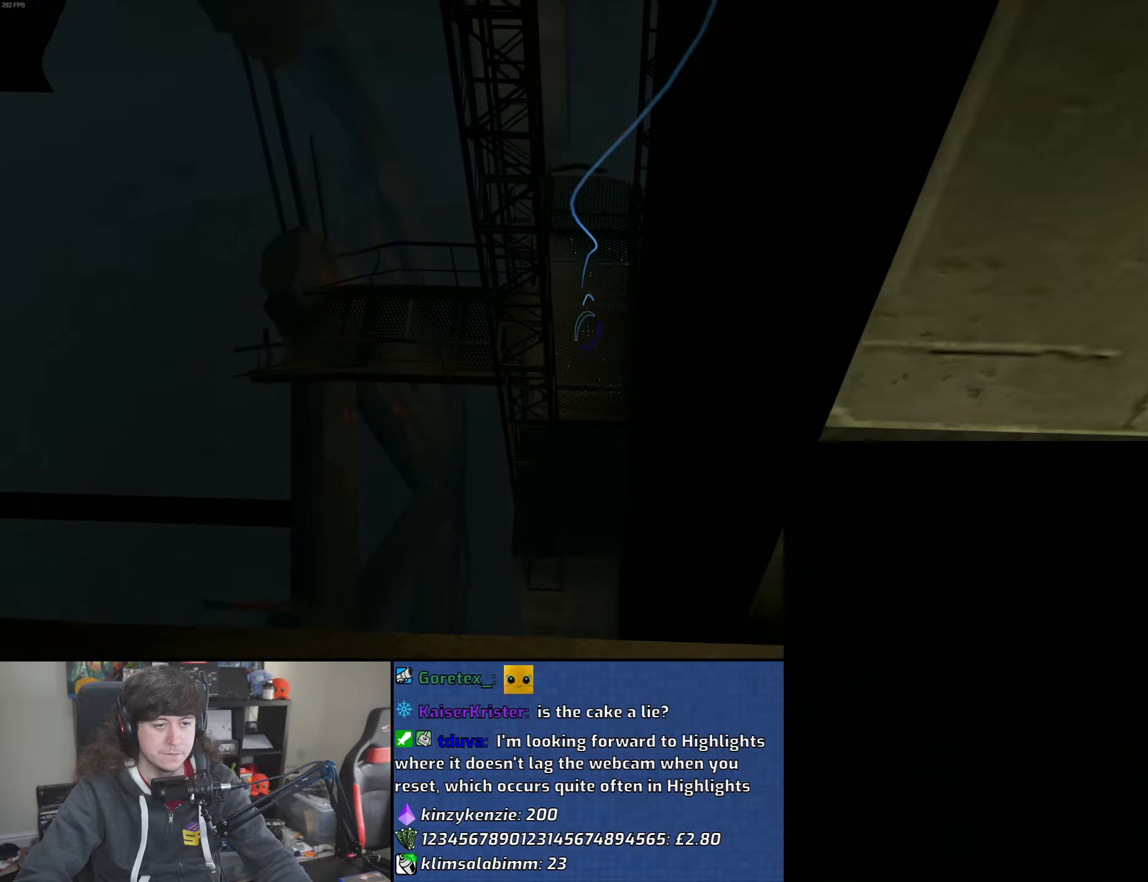
Gameplay with keyboard and mouse; each line is a JSON object with the keys and mouse buttons held at the frame after it. "events" lists presses ("down") and releases ("up") of "1", "2", "3", "4", "5", "6", "8", "a", "alt", "b", "c", "ctrl", "d", "down", "e", "escape", "f", "f1", "f2", "f3", "g", "h", "left", "n", "num2", "q", "r", "right", "s", "shift", "space", "t", "tab", "up", "v", "w", "x", "y", "z", "mouse_left", "mouse_wheel" and "mouse_right" between this image and that frame as [ms after this image, input, new state], when the widget could be followed in between. "mouse_left", "mouse_wheel", "mouse_right" = the "left", "wheel", "right" buttons of the "mouse" list. No other keys are recorded. "wheel" means that the mouse wheel is clicked or scrolled. Mouse movement is not recorded.
{"keys": [], "mouse": [], "events": [[100, "mouse_wheel", "up"], [200, "mouse_left", "down"], [300, "mouse_left", "up"]]}
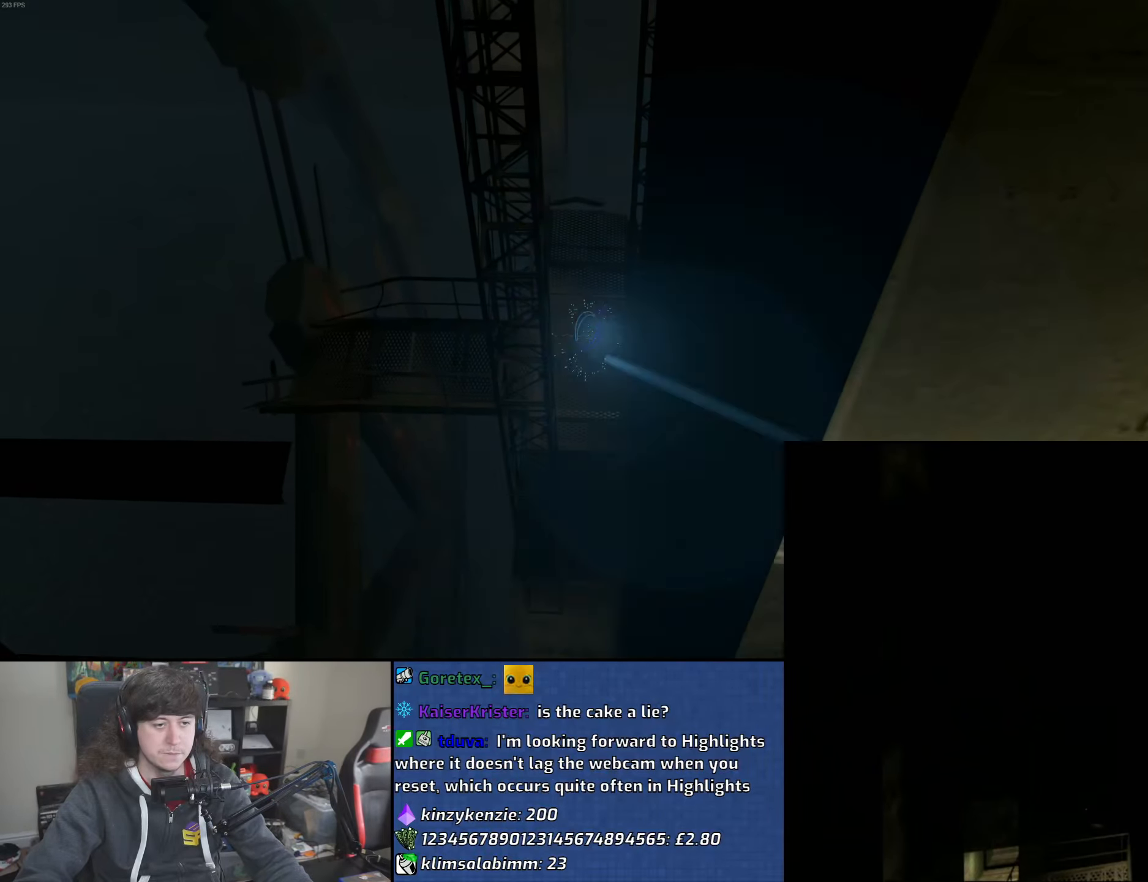
{"keys": [], "mouse": [], "events": [[267, "mouse_wheel", "down"], [433, "mouse_wheel", "up"]]}
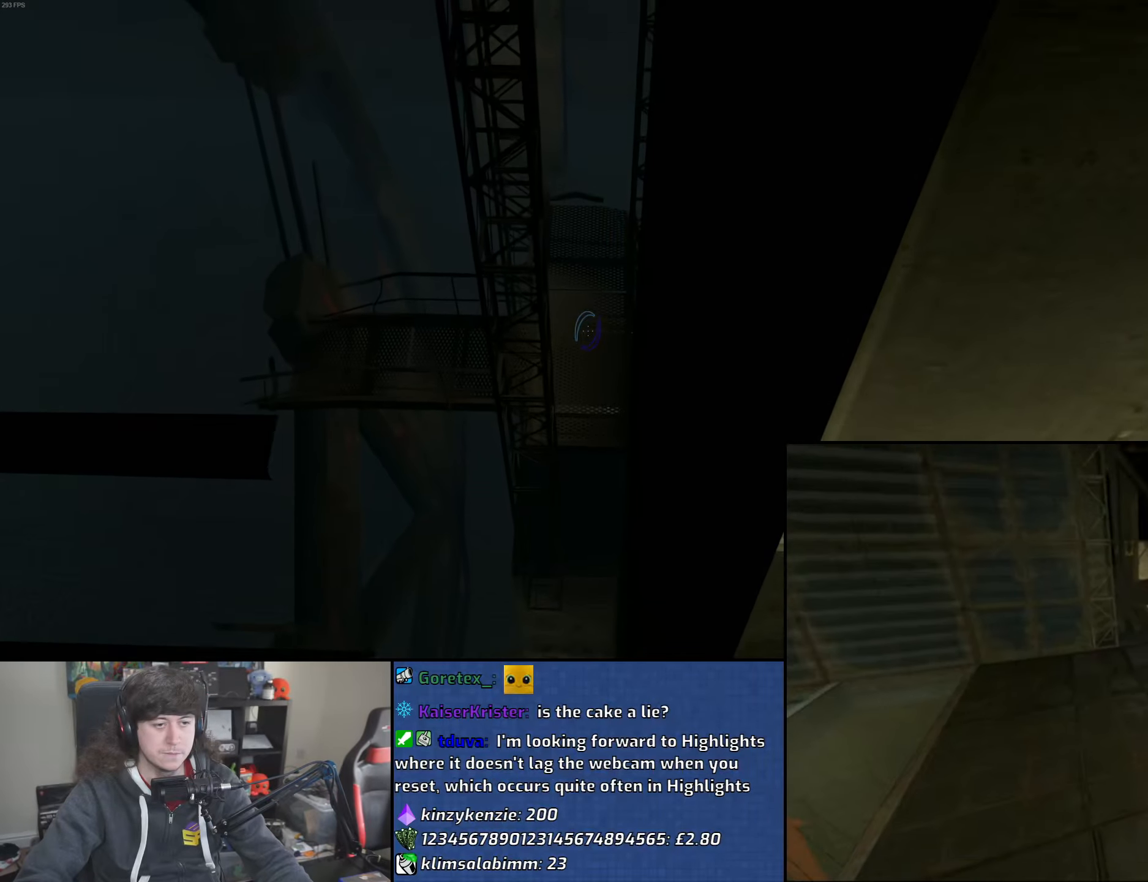
{"keys": [], "mouse": [], "events": [[67, "mouse_left", "down"], [167, "mouse_left", "up"]]}
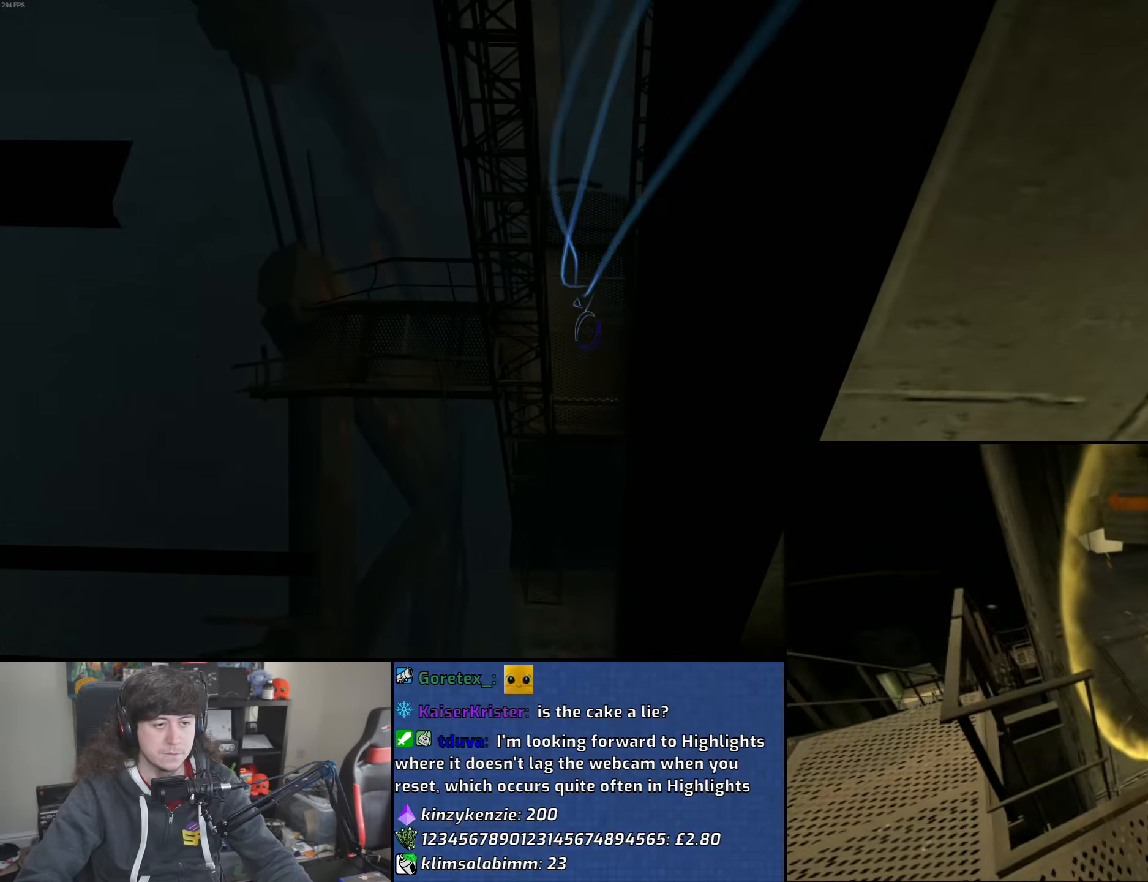
{"keys": [], "mouse": [], "events": [[100, "mouse_wheel", "down"], [267, "mouse_wheel", "up"], [350, "mouse_left", "down"], [467, "mouse_left", "up"]]}
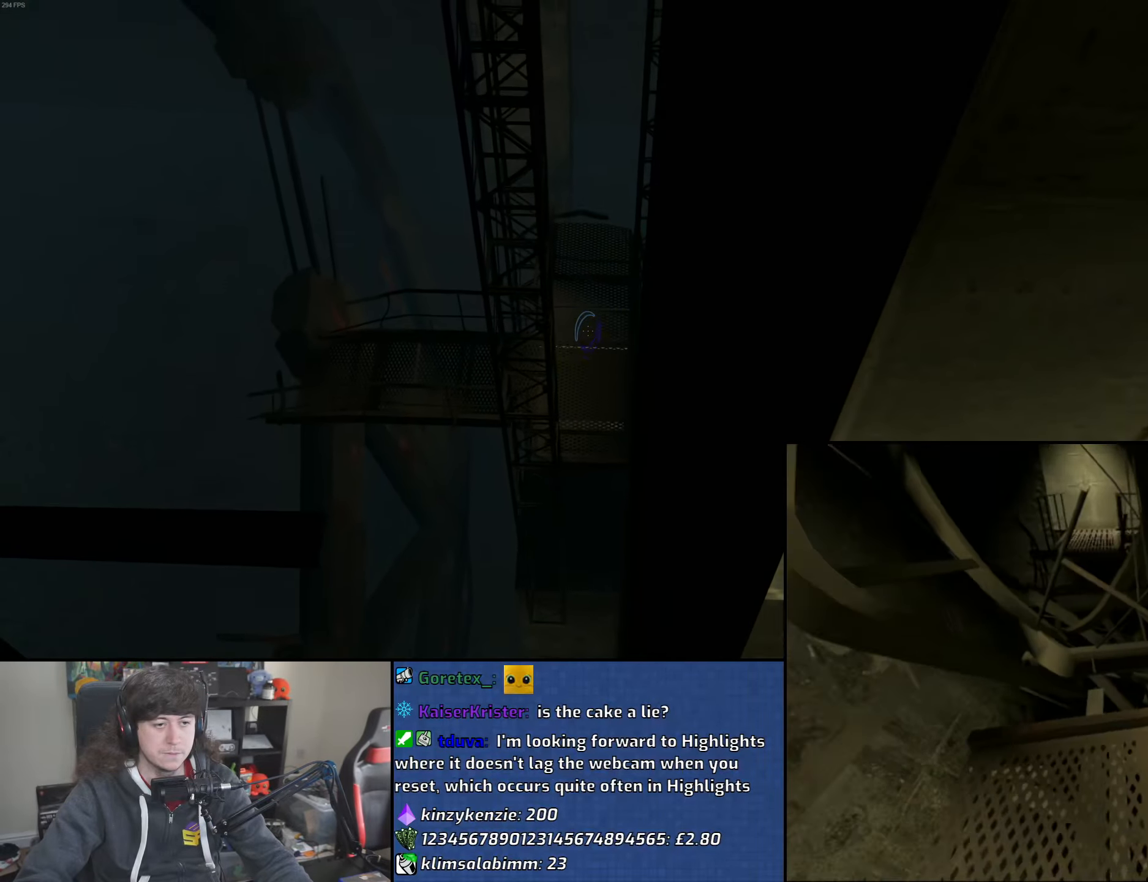
{"keys": [], "mouse": ["wheel"], "events": [[383, "mouse_wheel", "down"]]}
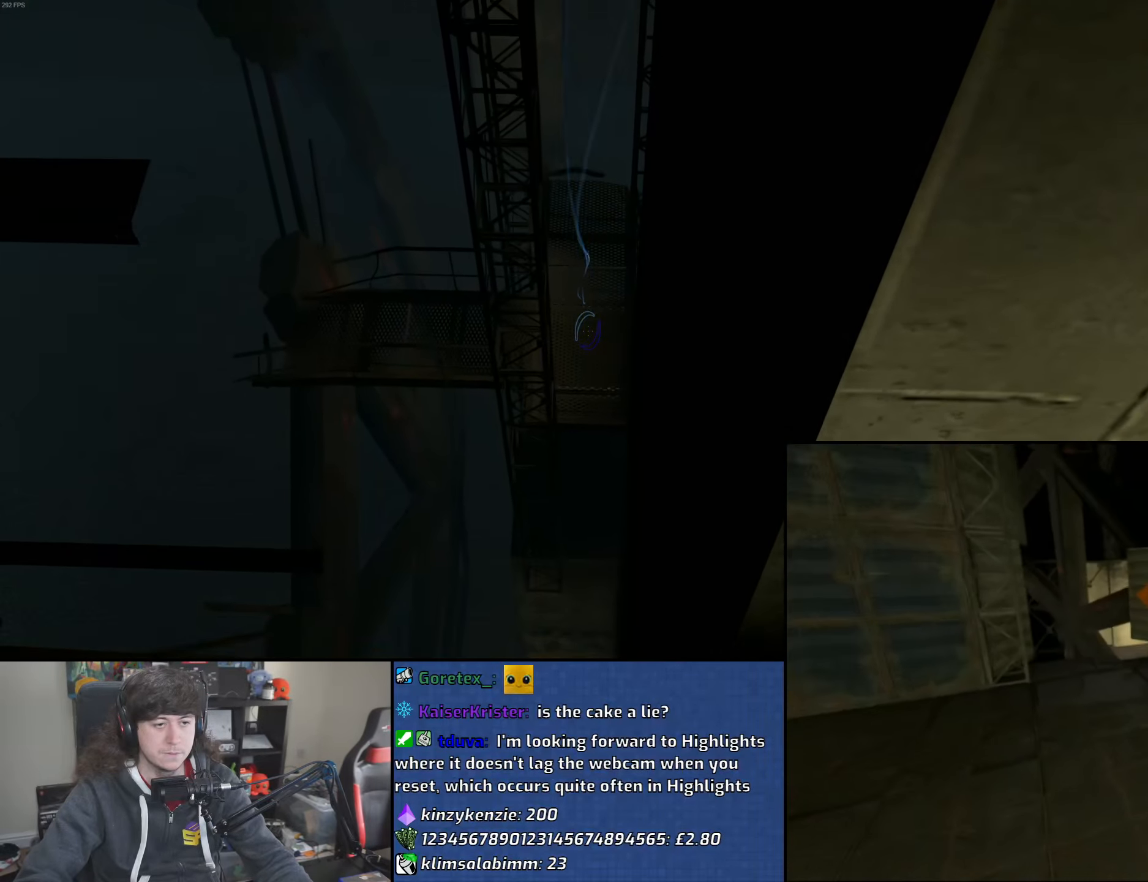
{"keys": [], "mouse": [], "events": [[17, "mouse_wheel", "up"], [167, "mouse_left", "down"], [267, "mouse_left", "up"]]}
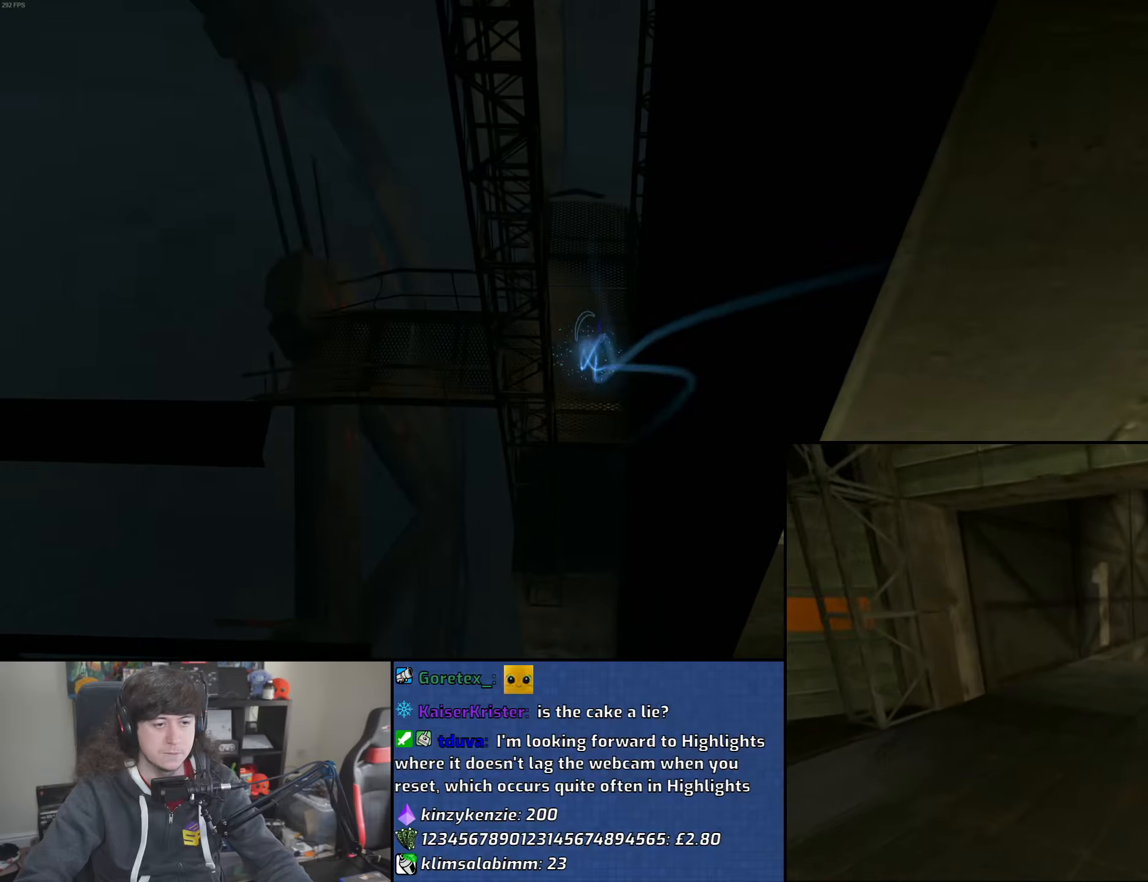
{"keys": [], "mouse": ["left"], "events": [[167, "mouse_wheel", "down"], [350, "mouse_wheel", "up"], [450, "mouse_left", "down"]]}
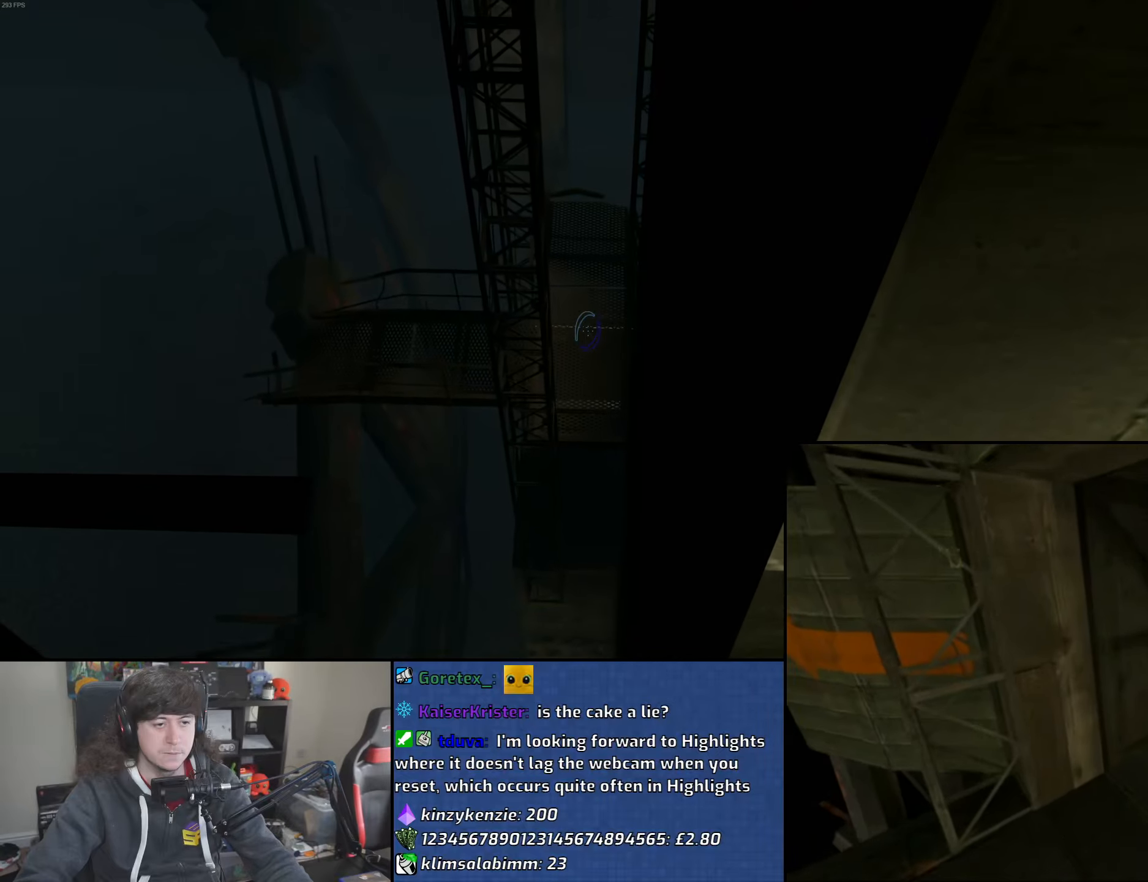
{"keys": [], "mouse": ["wheel"], "events": [[33, "mouse_left", "up"], [467, "mouse_wheel", "down"]]}
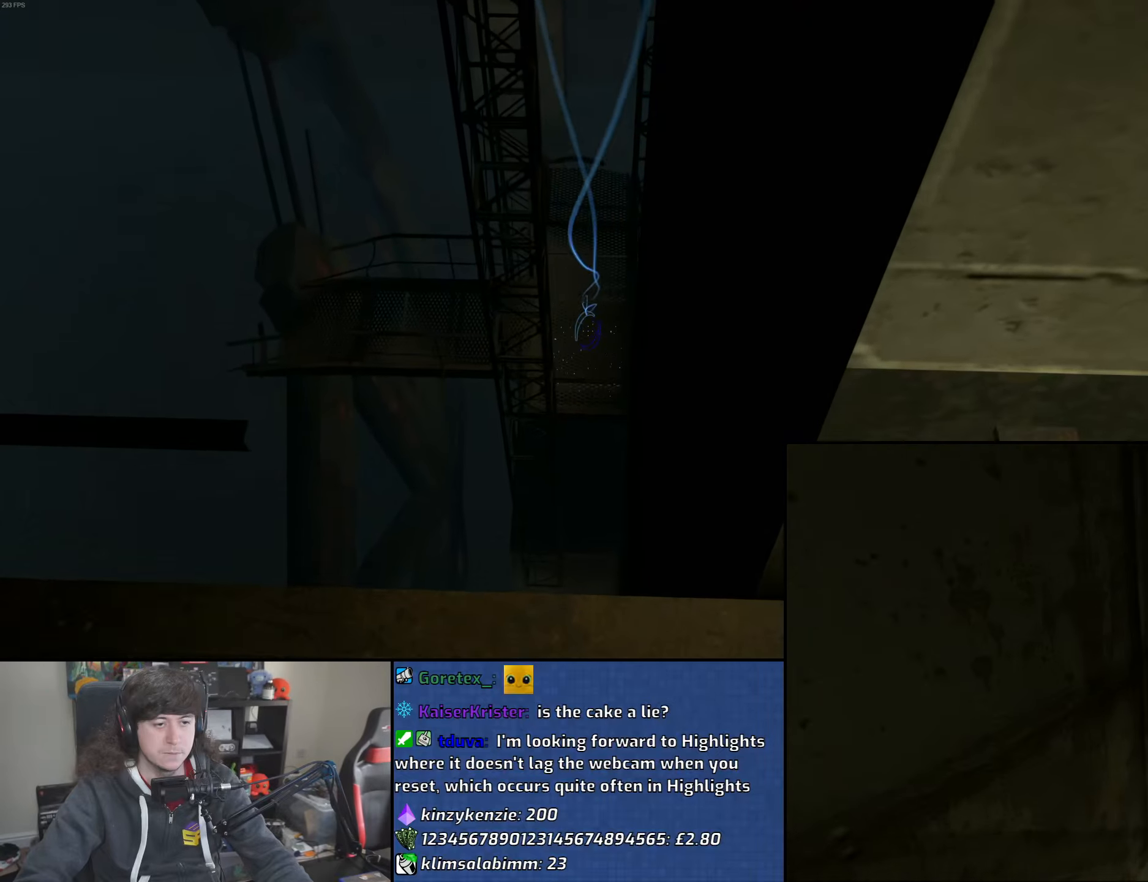
{"keys": [], "mouse": [], "events": [[117, "mouse_wheel", "up"], [167, "mouse_wheel", "down"], [317, "mouse_wheel", "up"], [333, "mouse_left", "down"], [433, "mouse_left", "up"]]}
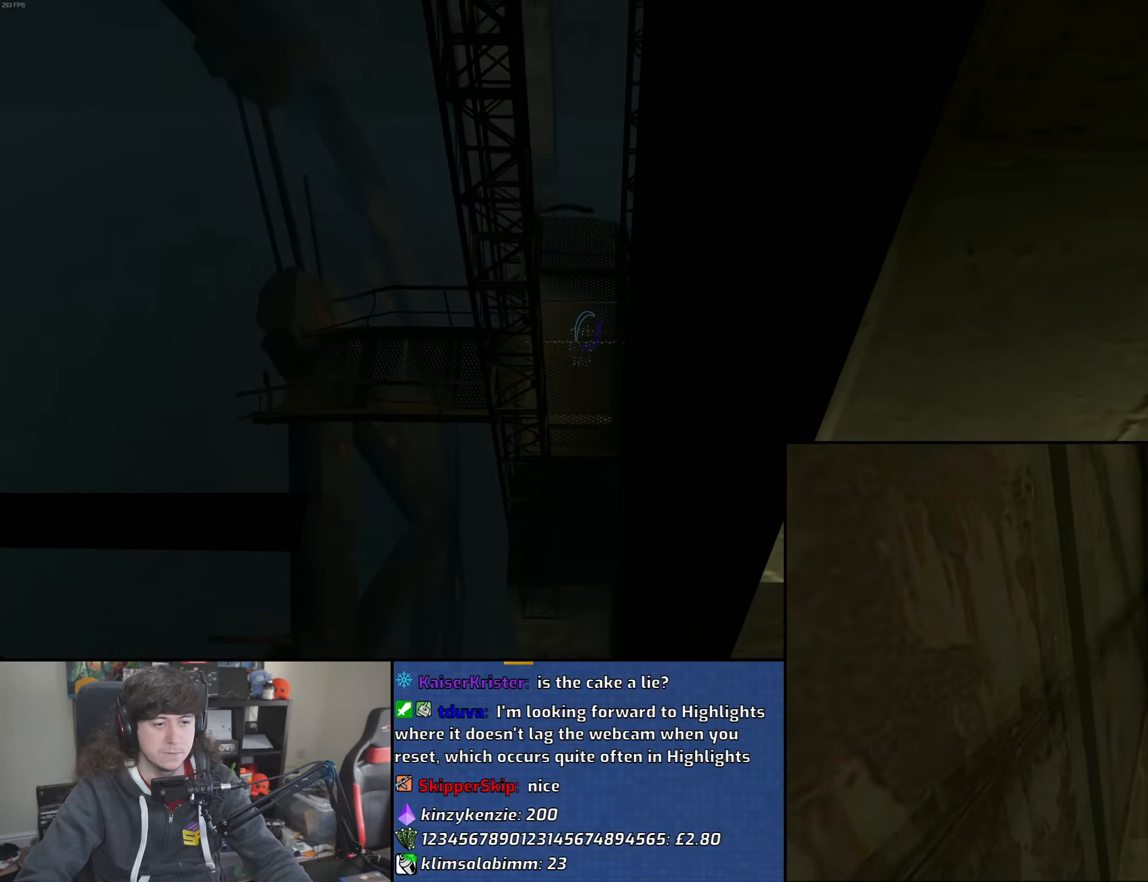
{"keys": [], "mouse": [], "events": [[317, "mouse_wheel", "down"], [467, "mouse_wheel", "up"]]}
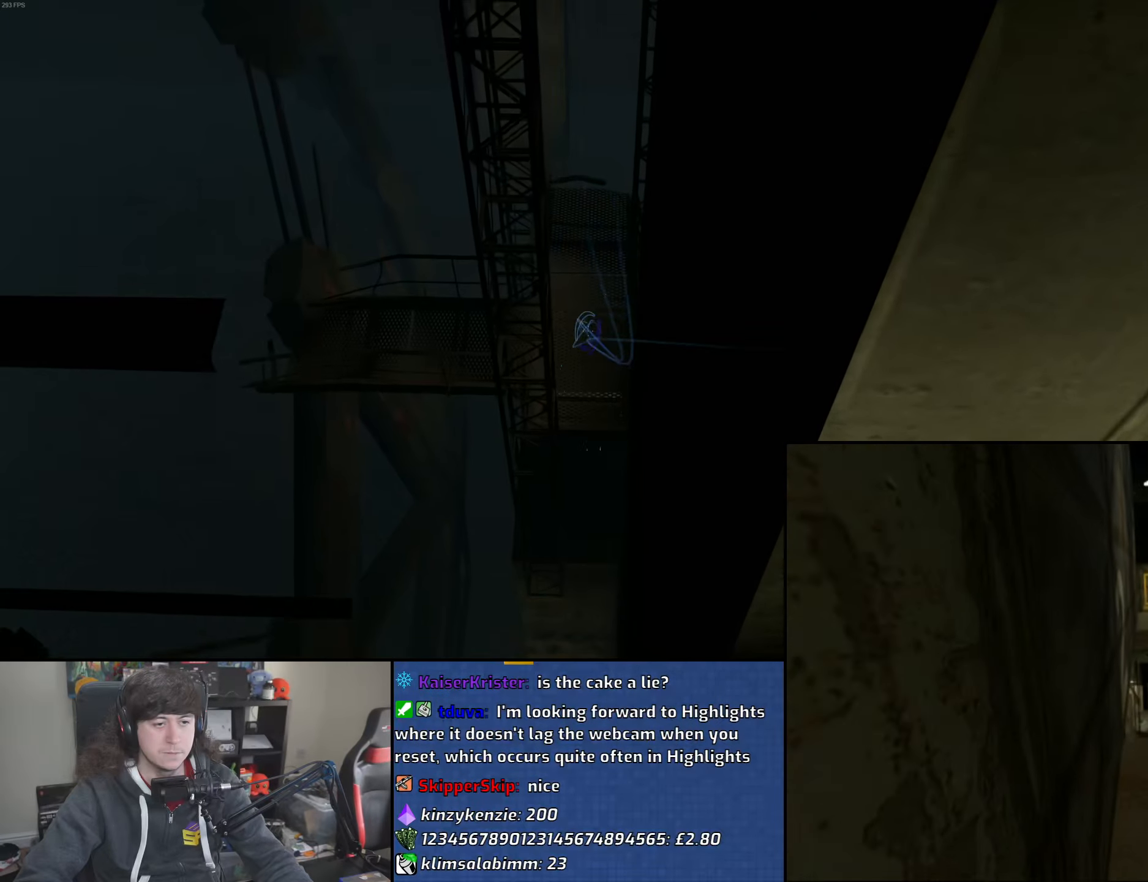
{"keys": [], "mouse": [], "events": [[100, "mouse_left", "down"], [233, "mouse_left", "up"]]}
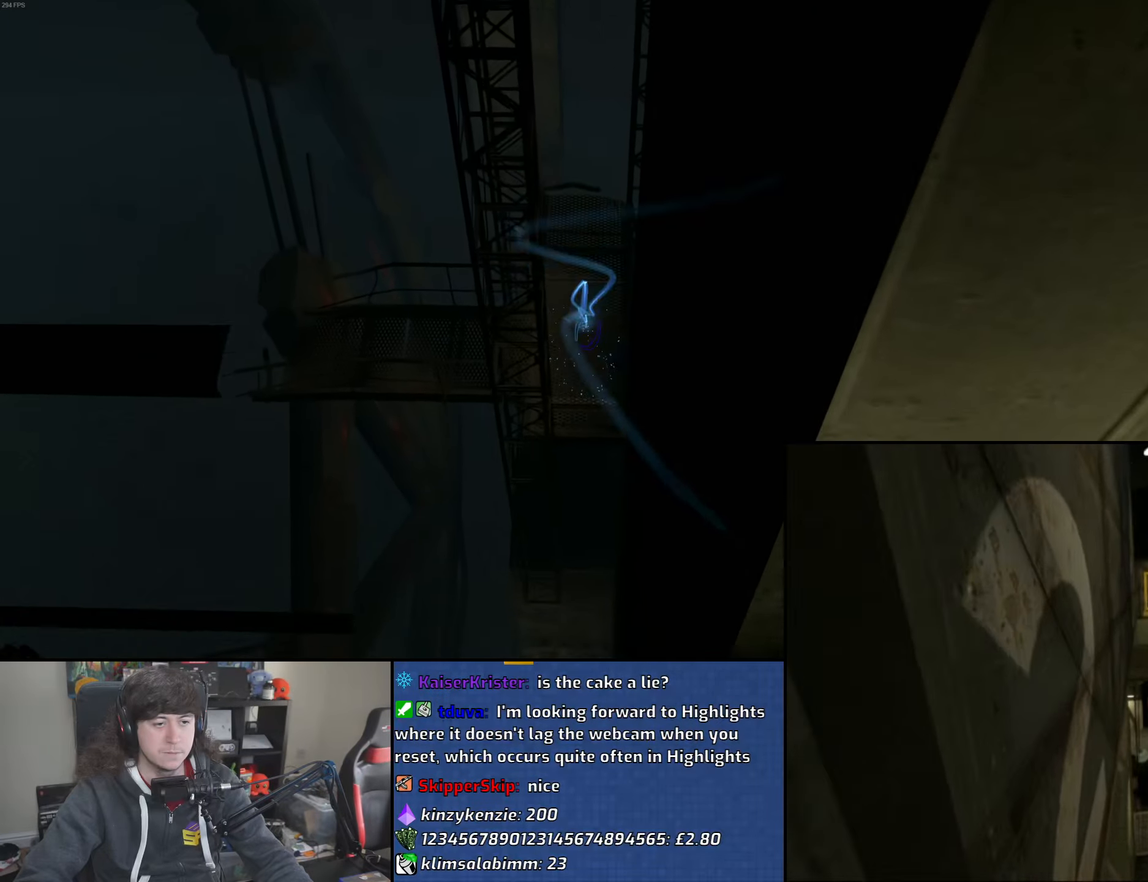
{"keys": [], "mouse": [], "events": [[100, "mouse_wheel", "down"], [250, "mouse_wheel", "up"], [383, "mouse_left", "down"], [483, "mouse_left", "up"]]}
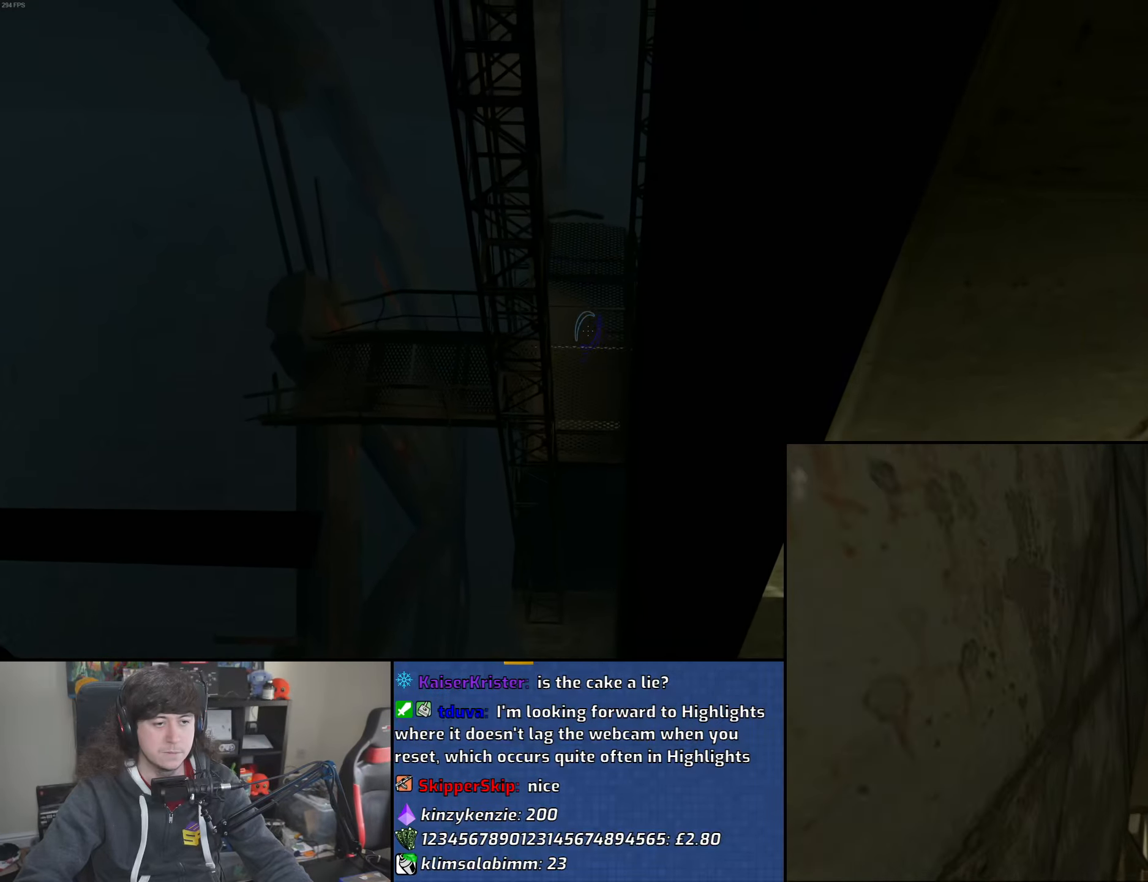
{"keys": [], "mouse": ["wheel"], "events": [[483, "mouse_wheel", "down"]]}
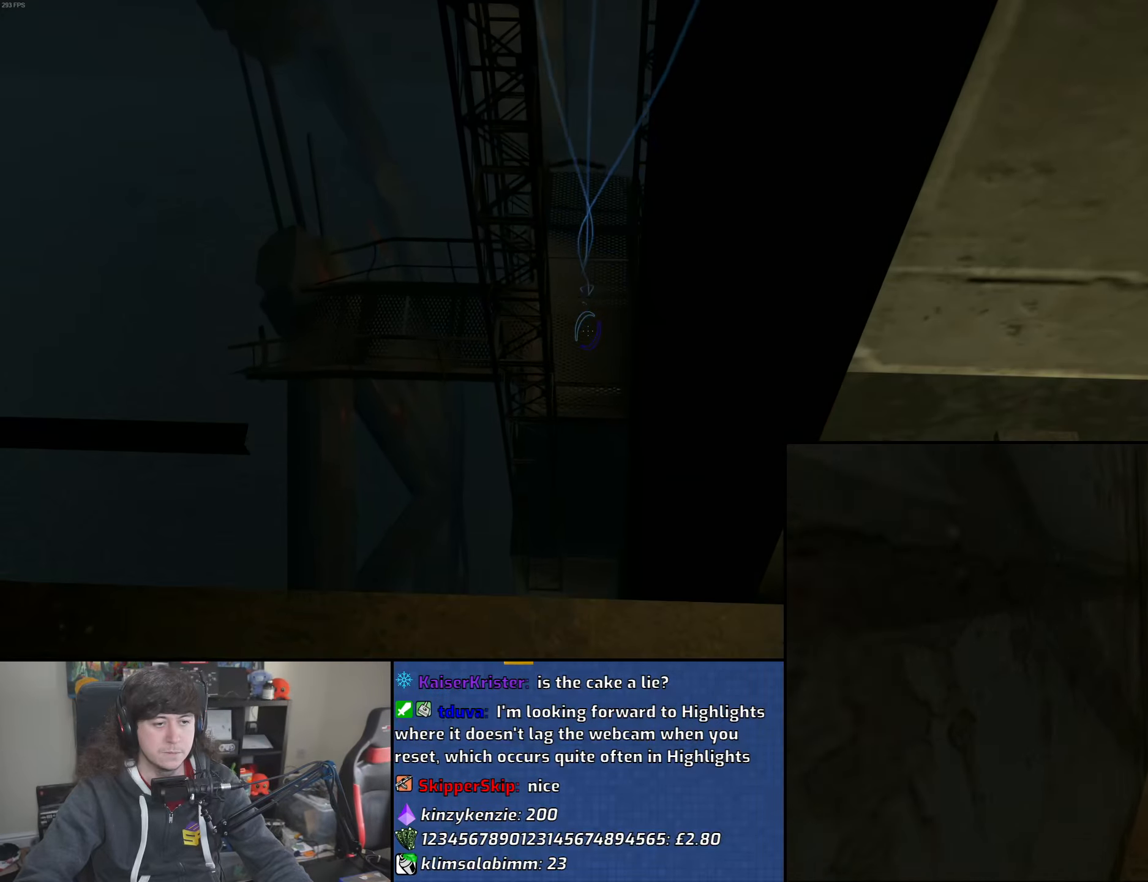
{"keys": [], "mouse": [], "events": [[133, "mouse_wheel", "up"], [267, "mouse_left", "down"], [367, "mouse_left", "up"]]}
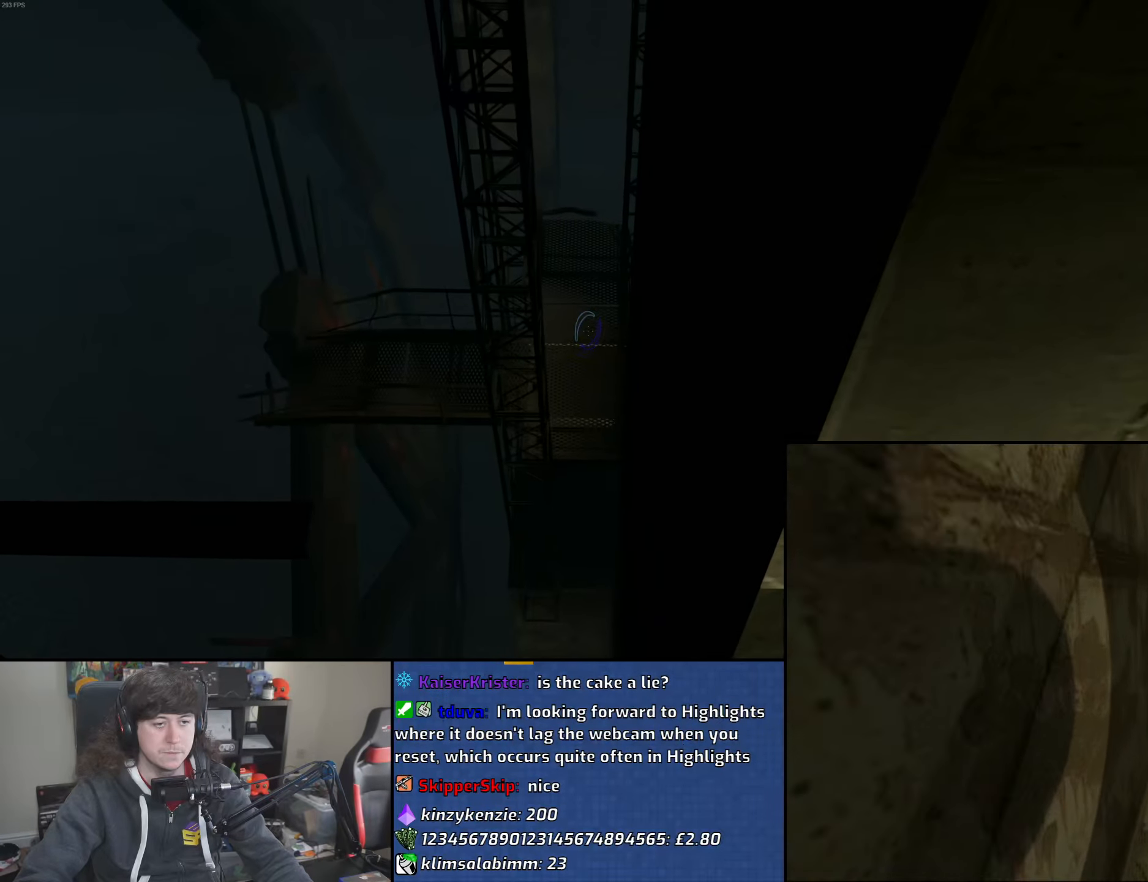
{"keys": [], "mouse": [], "events": [[300, "mouse_wheel", "down"], [450, "mouse_wheel", "up"]]}
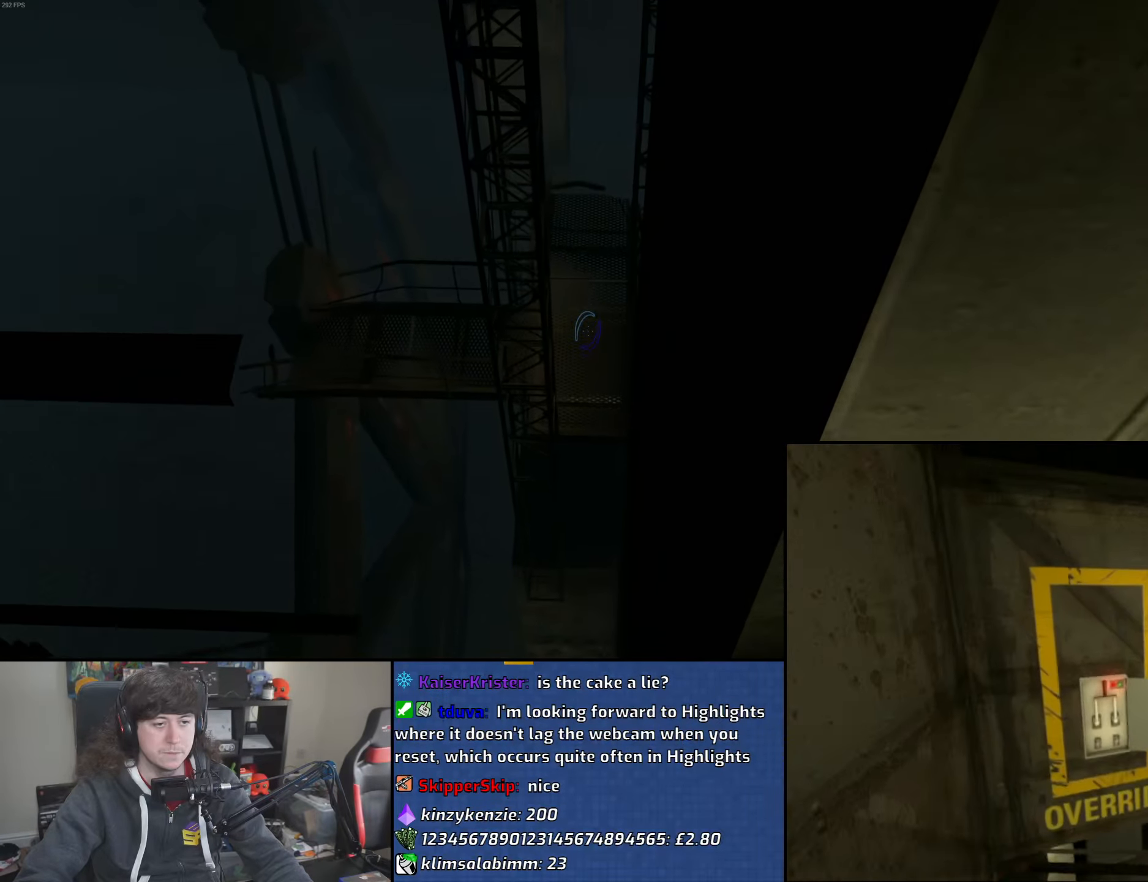
{"keys": [], "mouse": [], "events": [[67, "mouse_left", "down"], [167, "mouse_left", "up"]]}
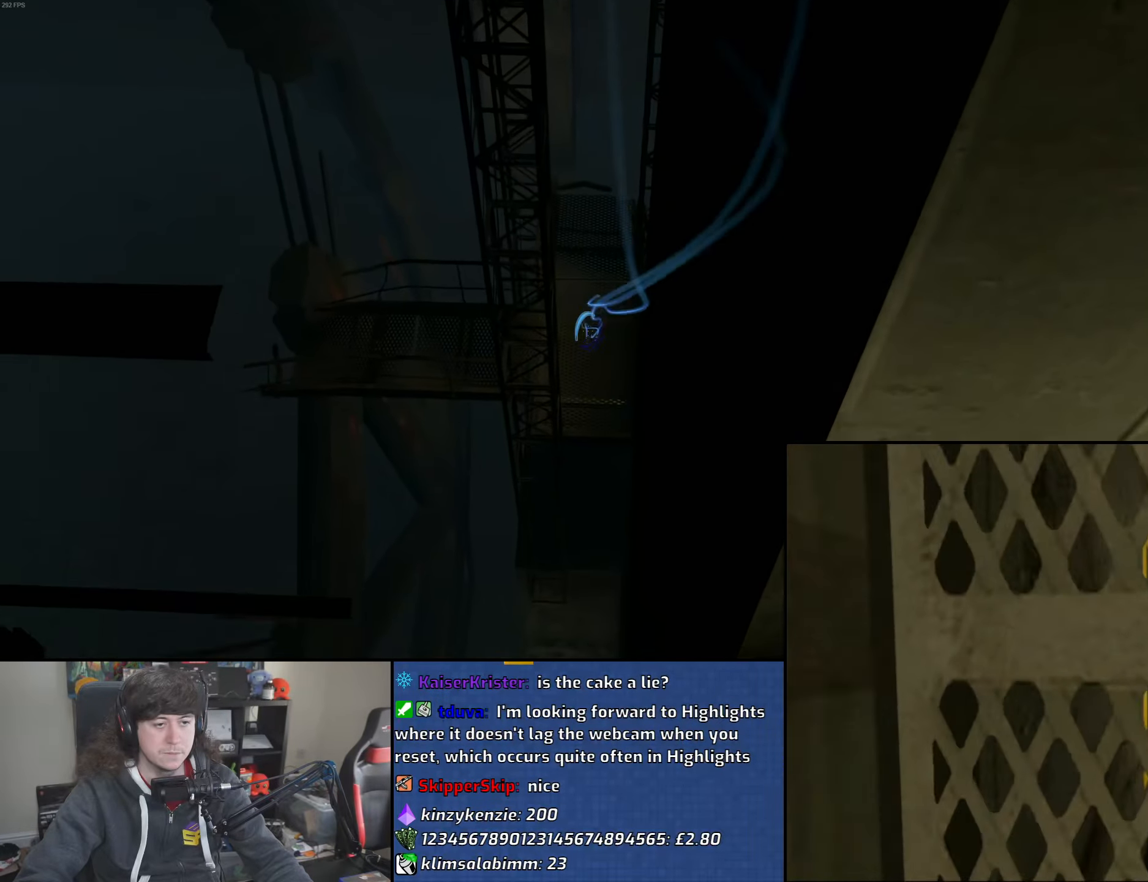
{"keys": [], "mouse": [], "events": [[17, "z", "down"], [67, "z", "up"], [117, "w", "down"], [433, "w", "up"]]}
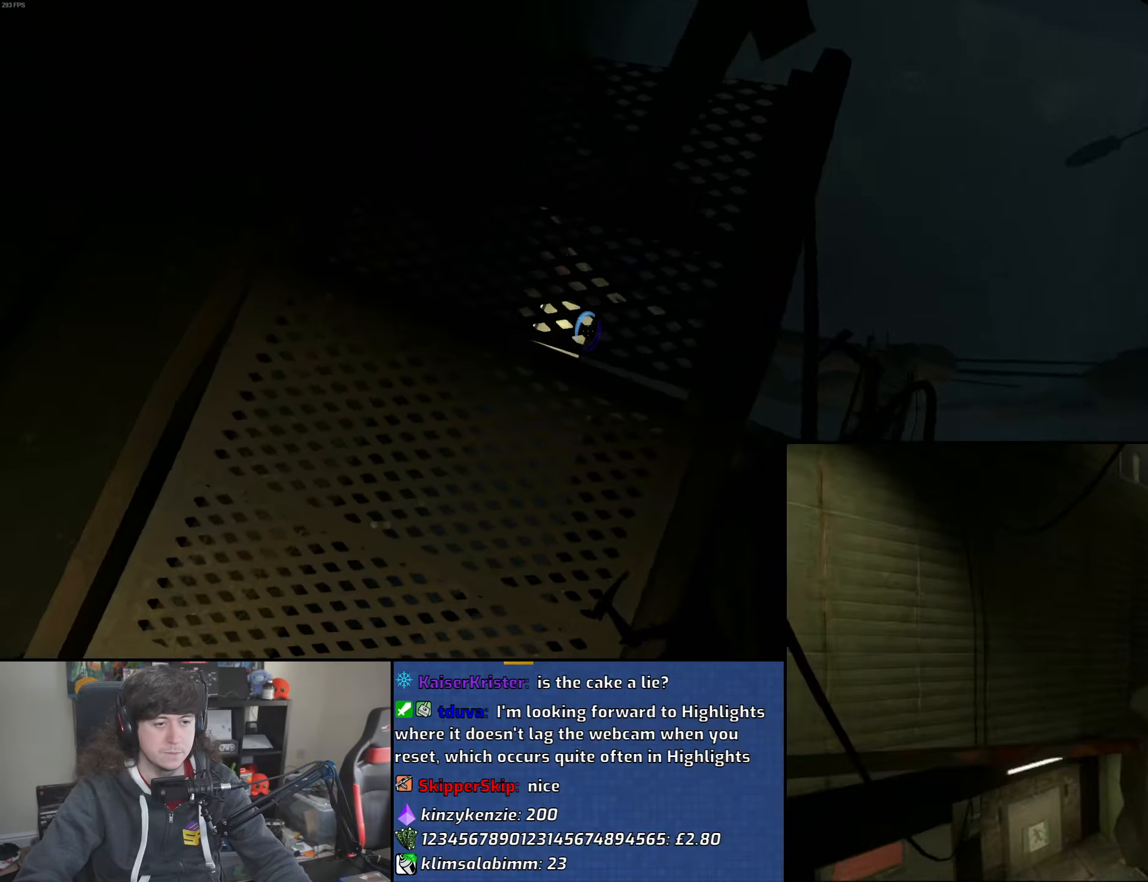
{"keys": [], "mouse": [], "events": [[117, "d", "down"], [200, "d", "up"], [350, "mouse_right", "down"], [433, "mouse_right", "up"]]}
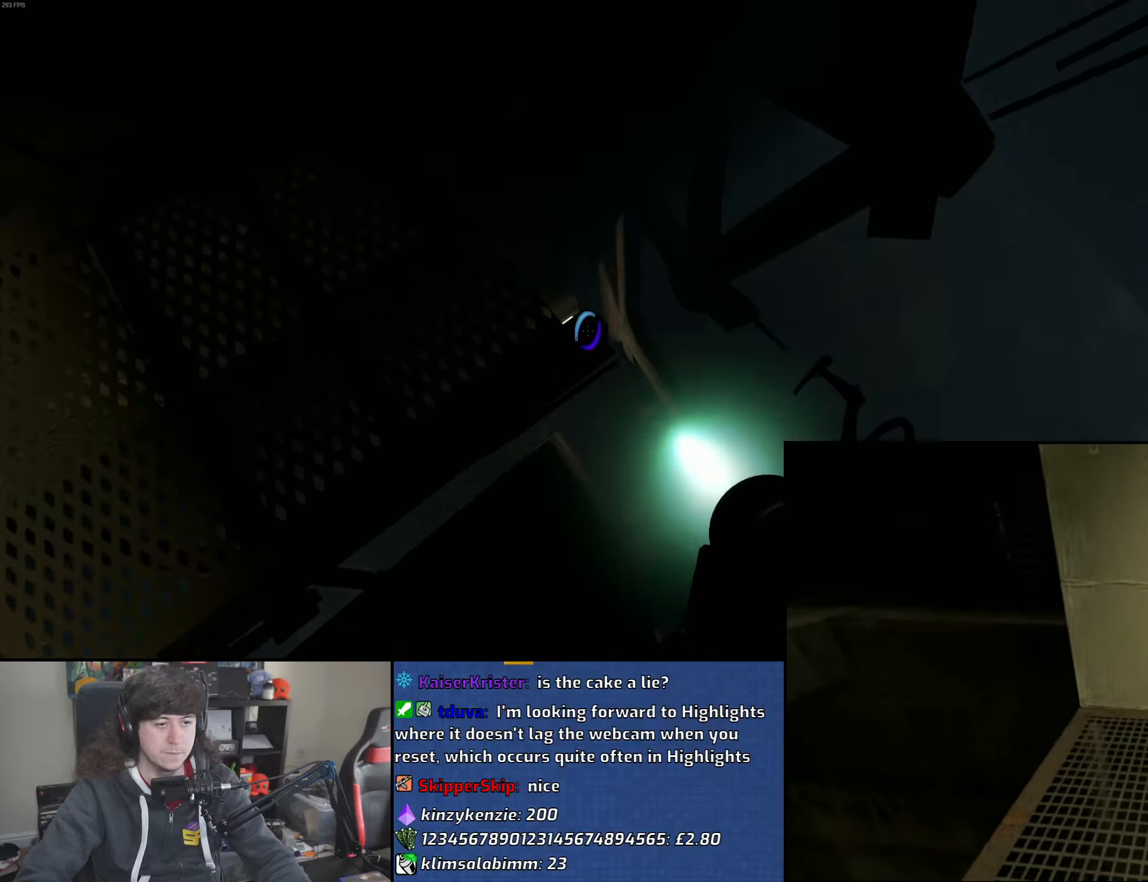
{"keys": [], "mouse": [], "events": [[233, "w", "down"], [383, "d", "down"], [400, "w", "up"], [433, "d", "up"]]}
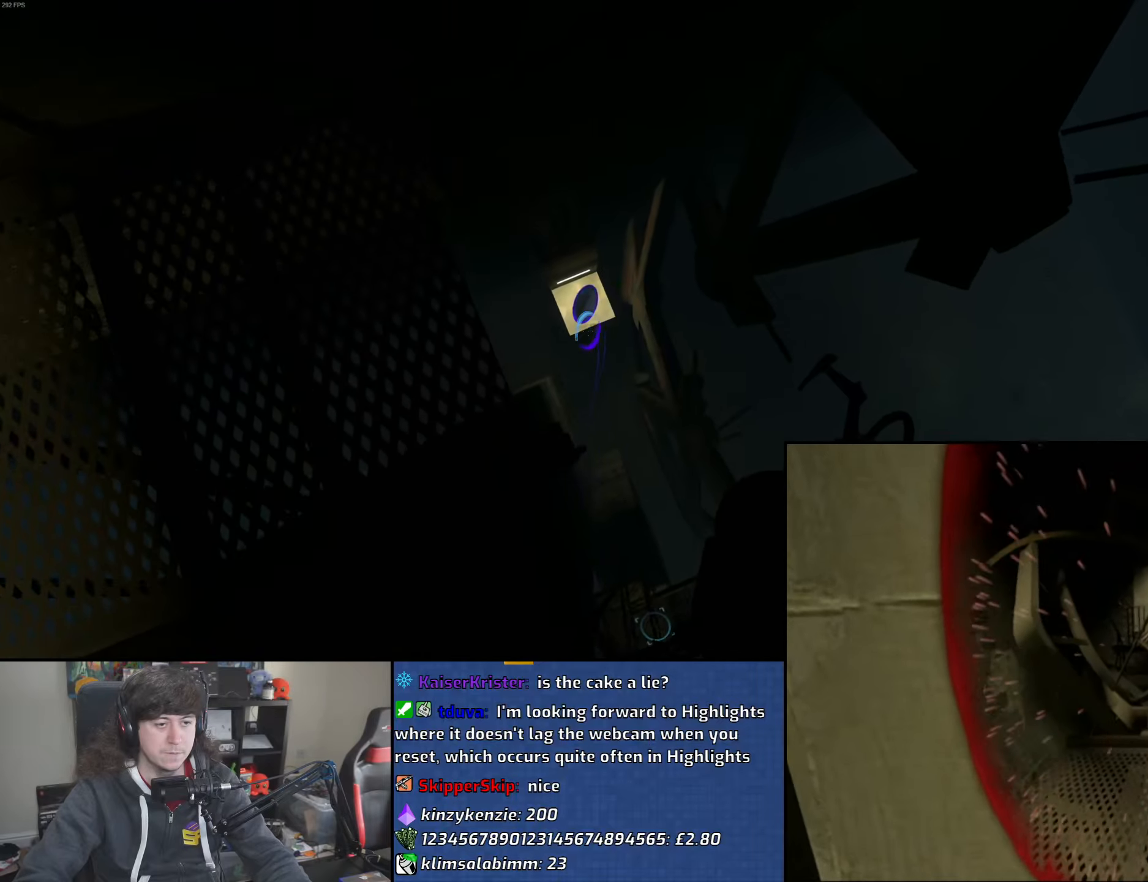
{"keys": [], "mouse": [], "events": [[233, "a", "down"], [333, "s", "down"], [350, "a", "up"], [450, "s", "up"]]}
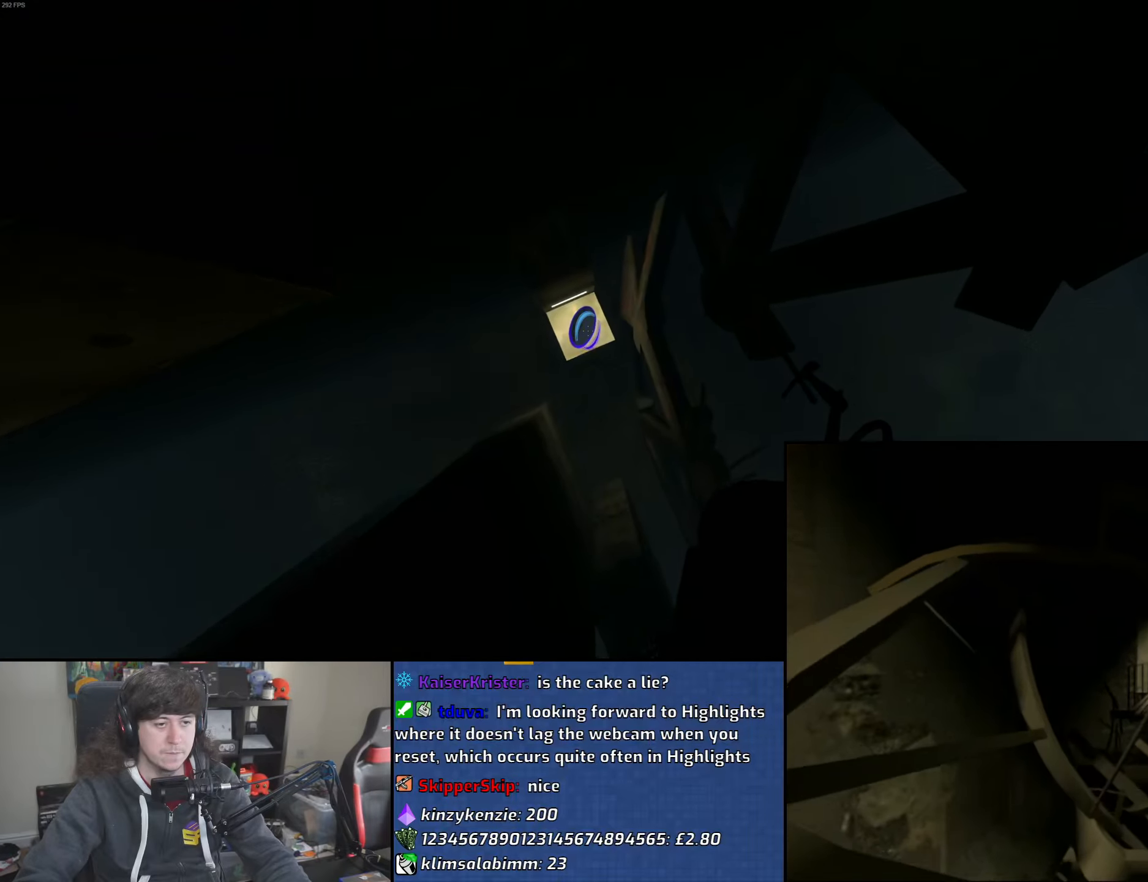
{"keys": [], "mouse": [], "events": []}
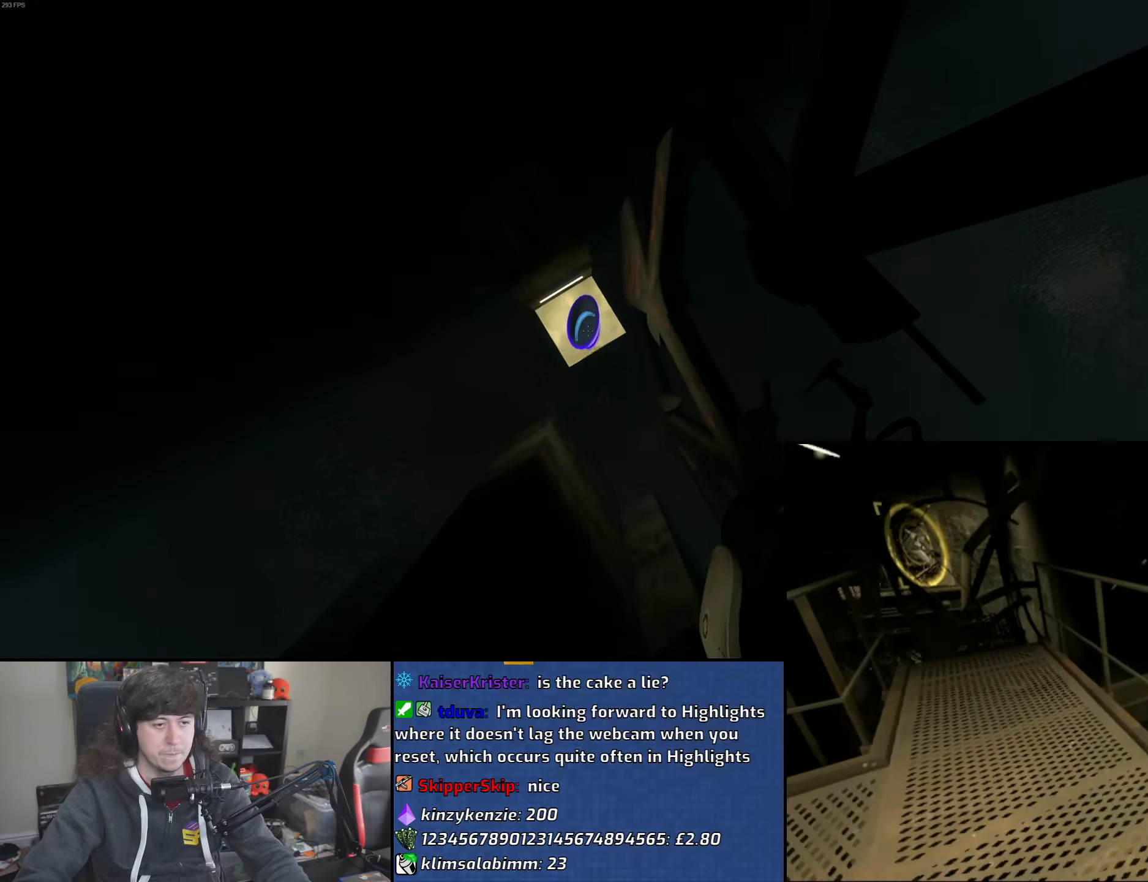
{"keys": [], "mouse": [], "events": []}
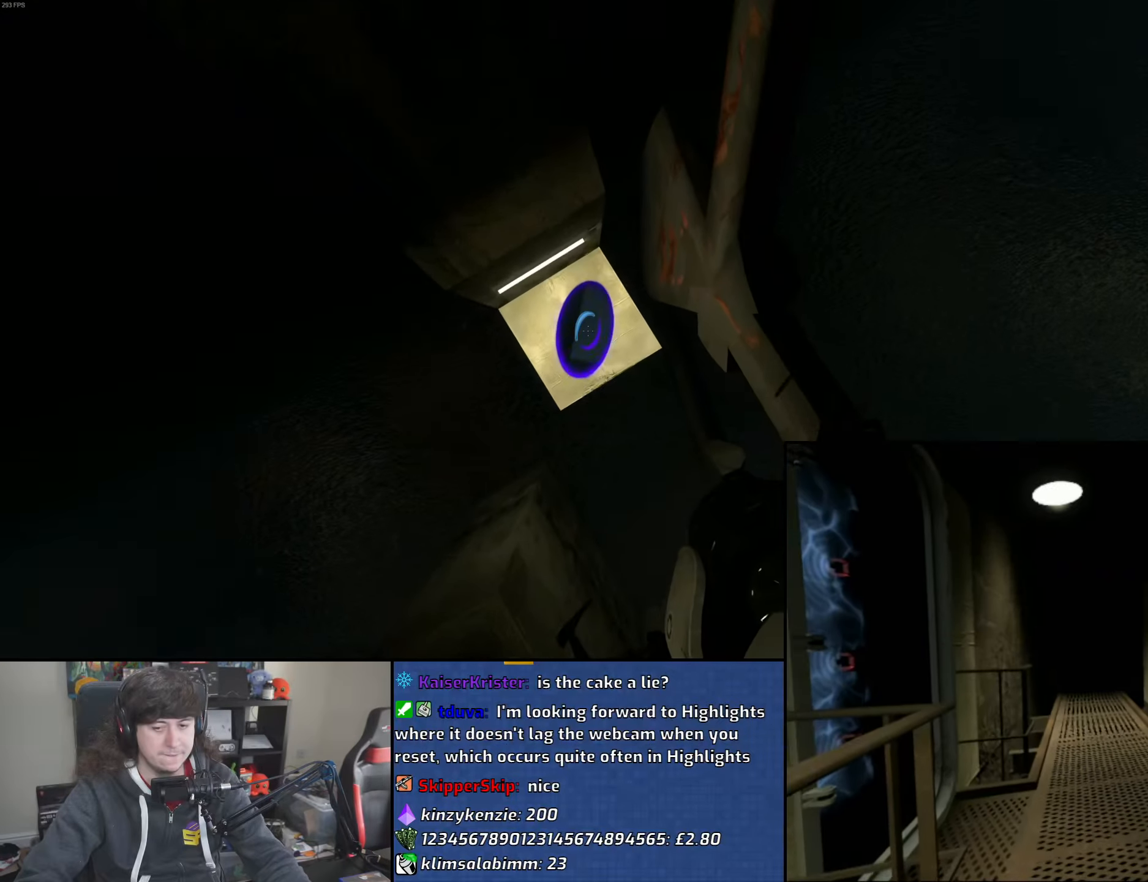
{"keys": [], "mouse": [], "events": []}
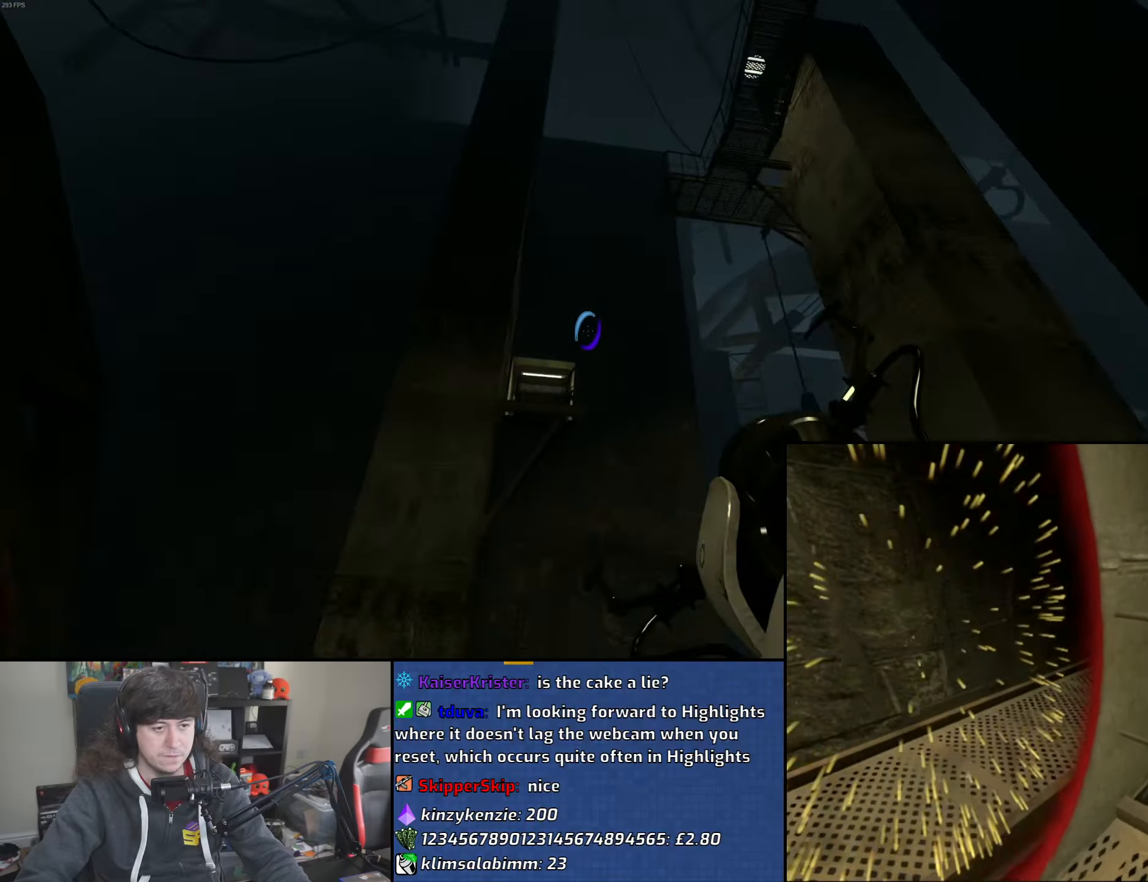
{"keys": [], "mouse": [], "events": []}
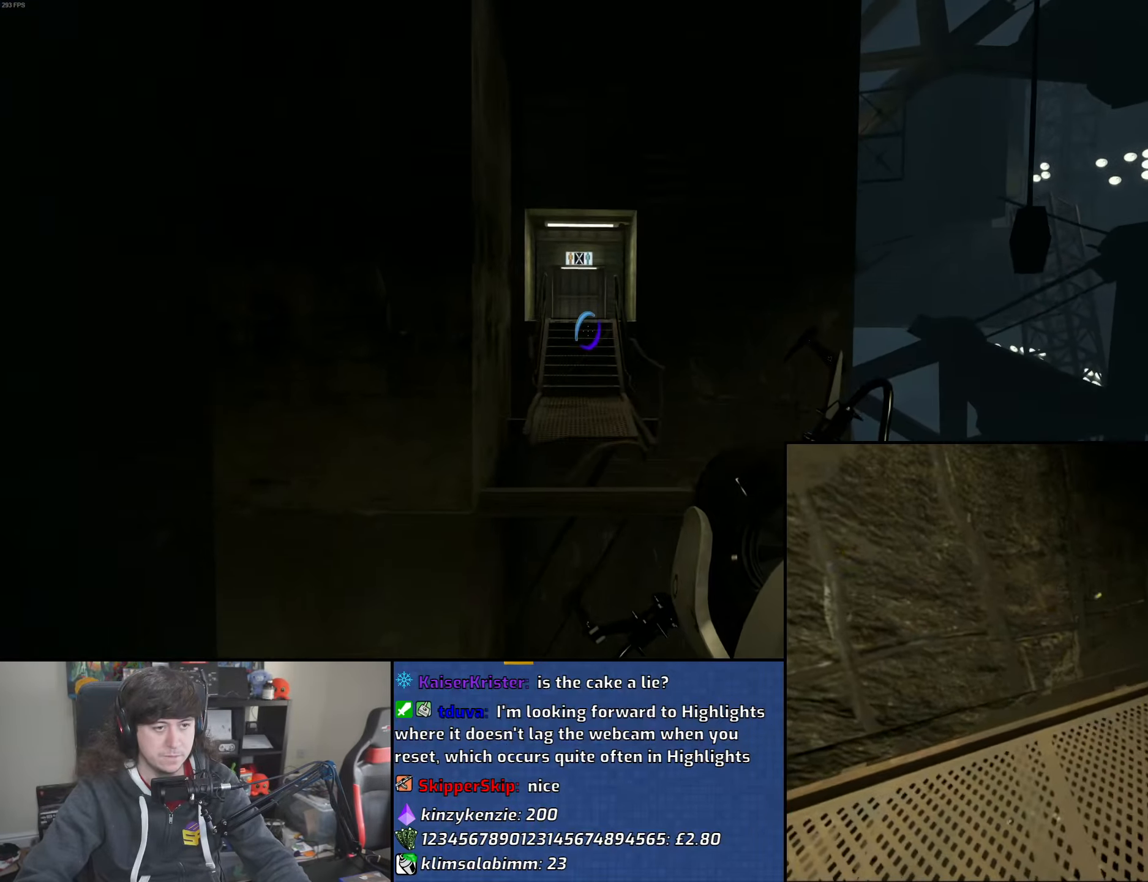
{"keys": [], "mouse": [], "events": []}
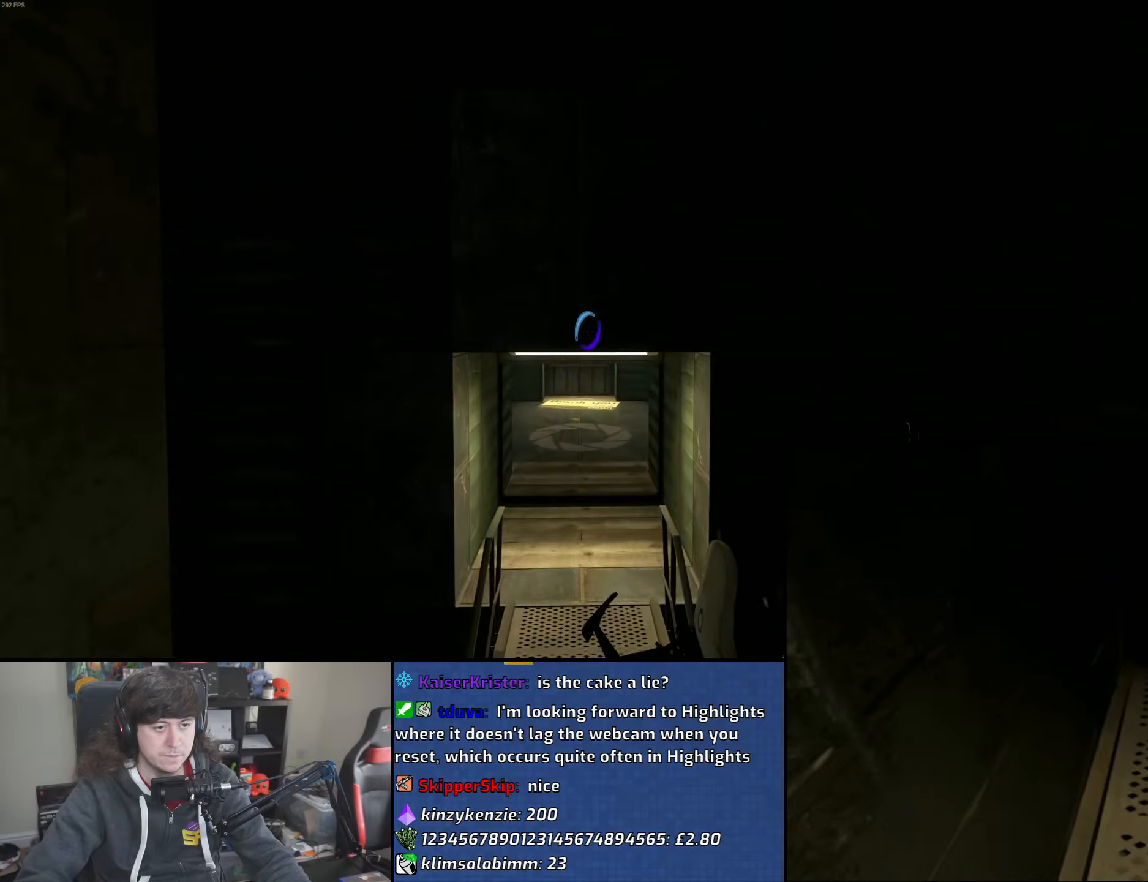
{"keys": ["w"], "mouse": [], "events": [[167, "w", "down"]]}
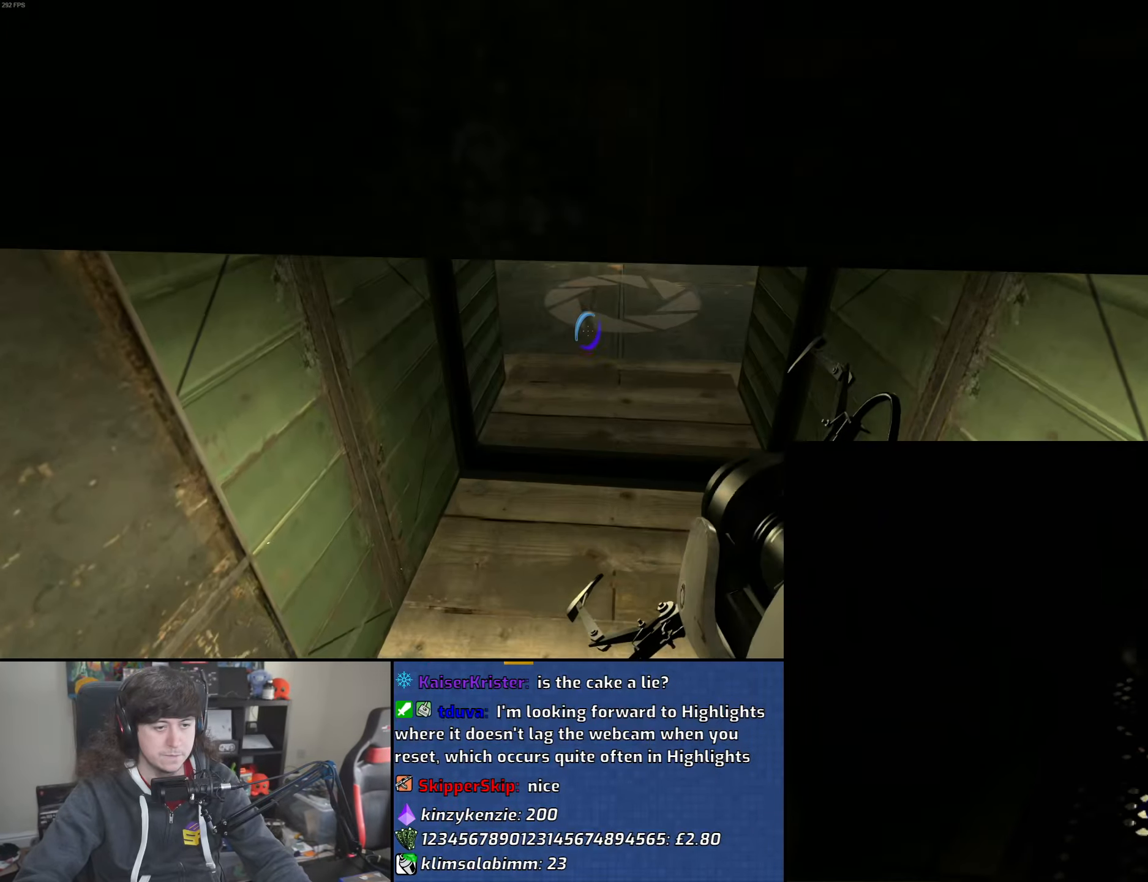
{"keys": ["w"], "mouse": [], "events": []}
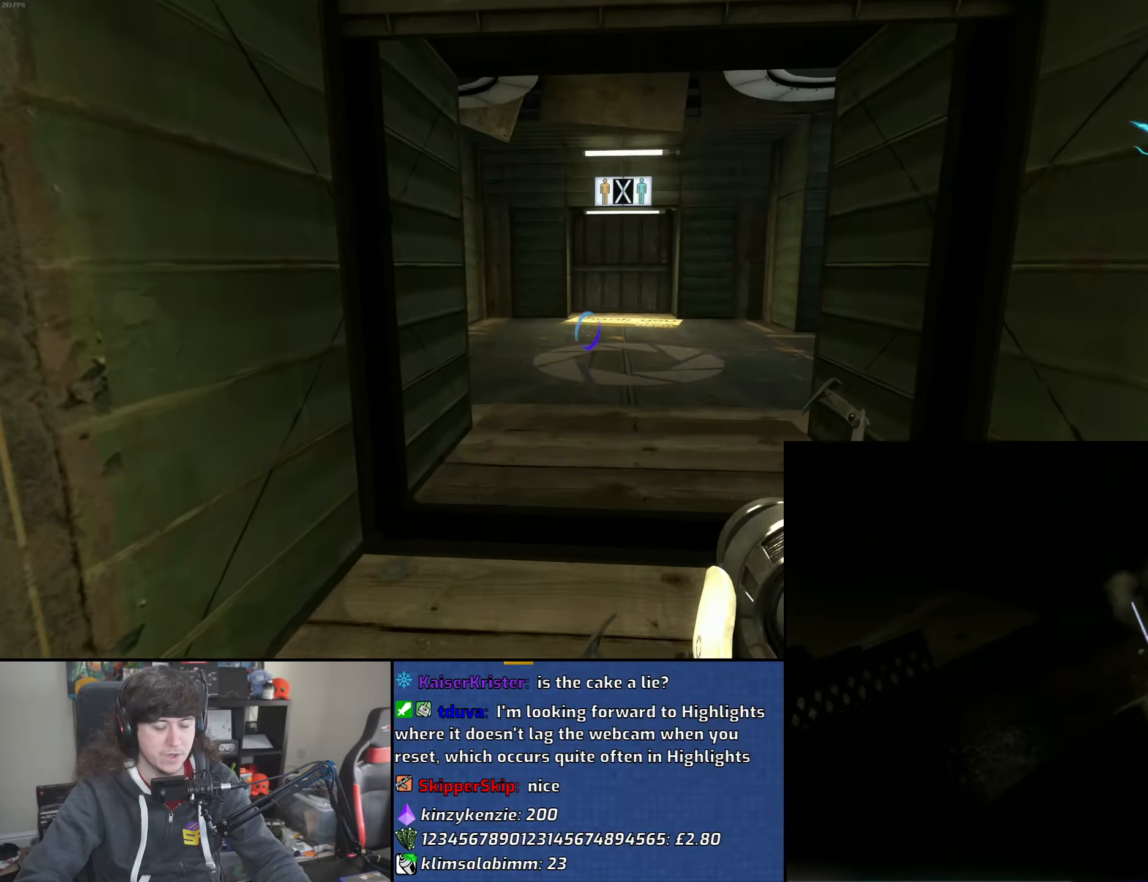
{"keys": ["a", "d", "w"], "mouse": [], "events": [[317, "d", "down"], [500, "a", "down"]]}
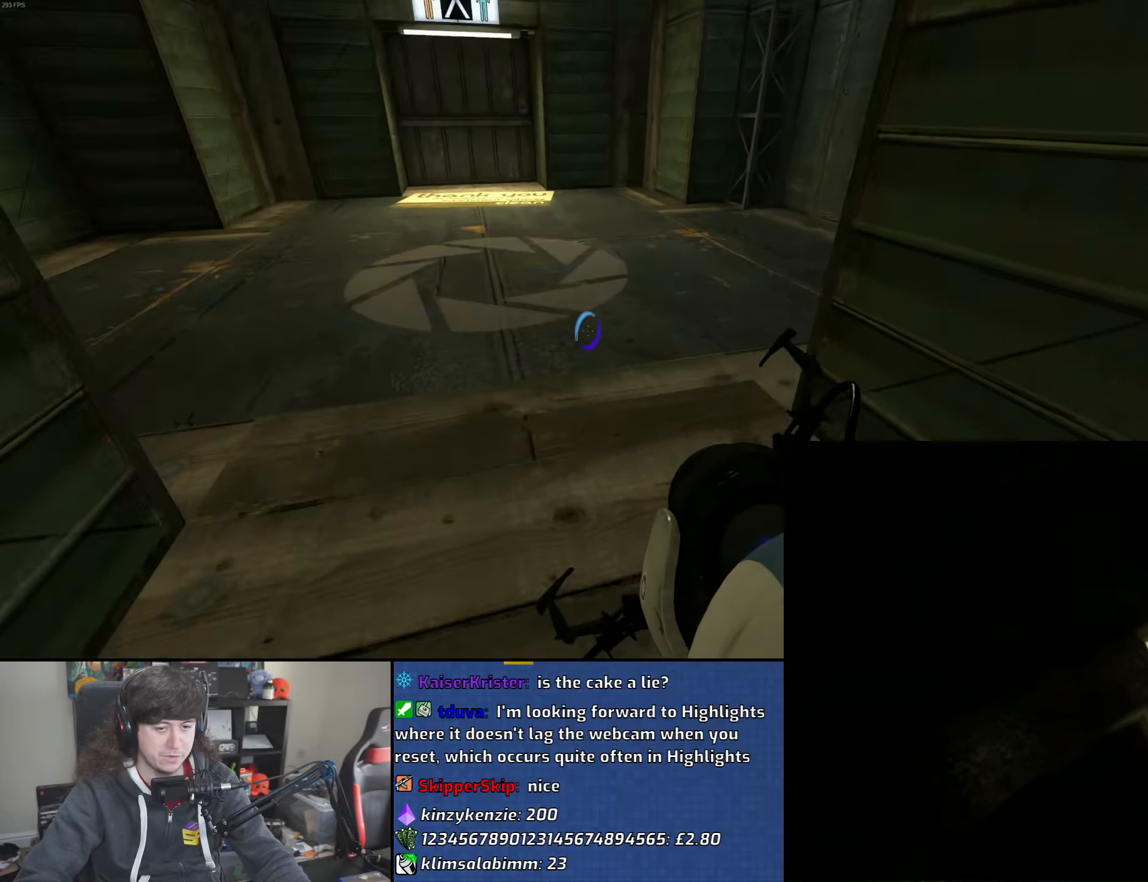
{"keys": ["a"], "mouse": [], "events": [[33, "d", "up"], [83, "w", "up"], [100, "mouse_wheel", "down"], [383, "mouse_wheel", "up"]]}